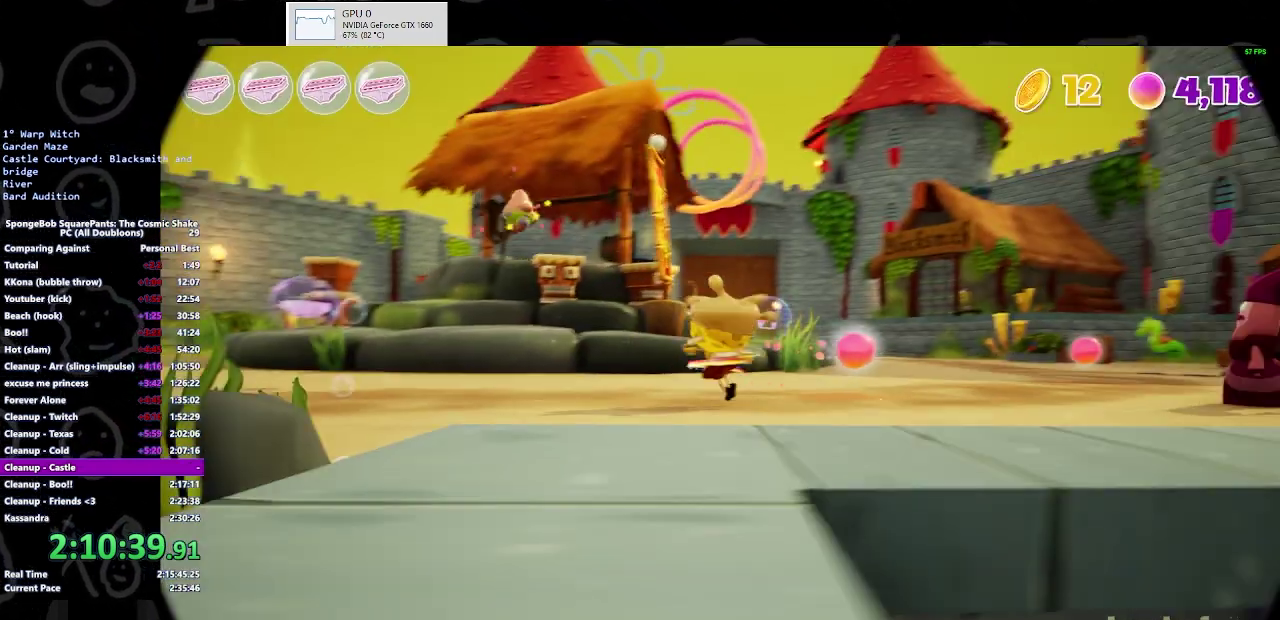
Gameplay with a controller (Xbox layout); each line is a JSON object with the inputs held at the frame after it. "events" lists button and stick changes between this image and that frame as [ms after this image, input, new state], when the widget could be followed in between. Not read: L1 R1 R2.
{"buttons": [], "left_stick": "up", "right_stick": "center", "events": [[200, "left_stick", "up"], [233, "right_stick", "down-right"], [467, "right_stick", "center"]]}
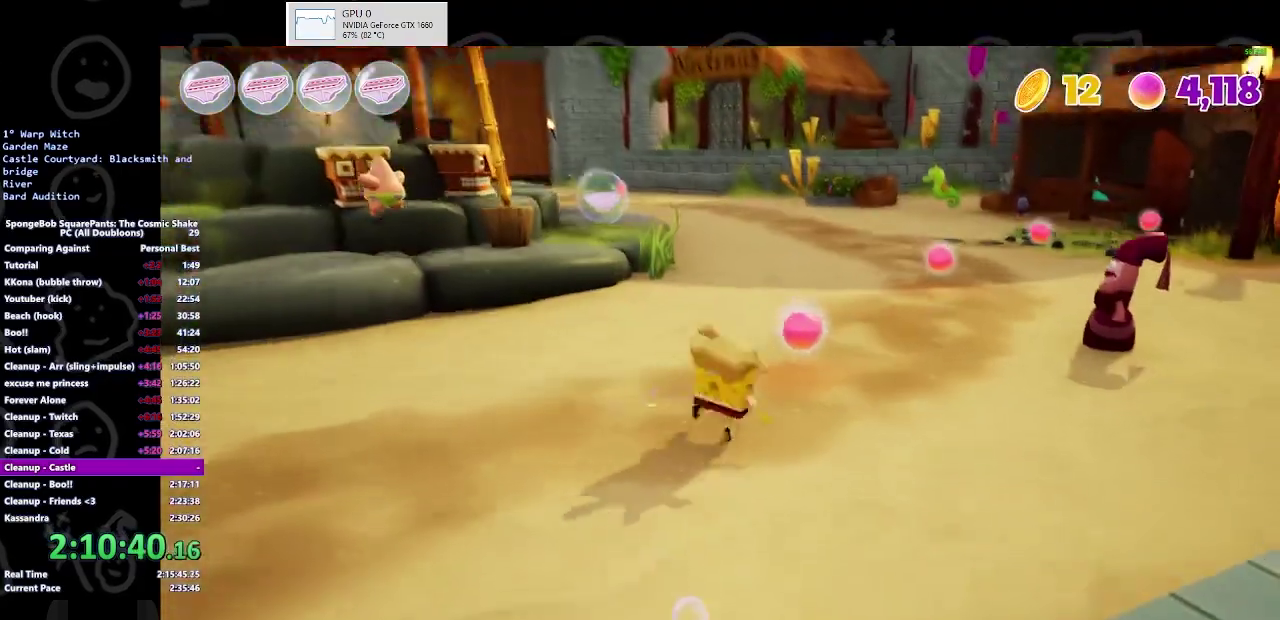
{"buttons": [], "left_stick": "up", "right_stick": "left", "events": [[467, "right_stick", "left"]]}
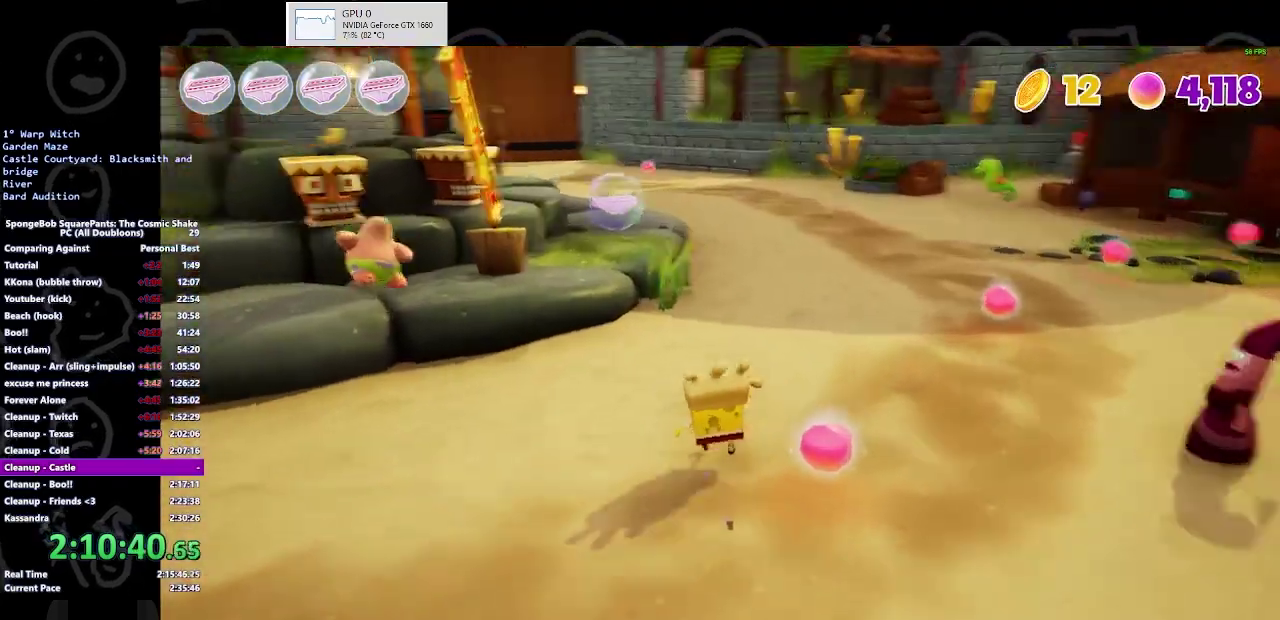
{"buttons": [], "left_stick": "up", "right_stick": "center", "events": [[100, "right_stick", "center"]]}
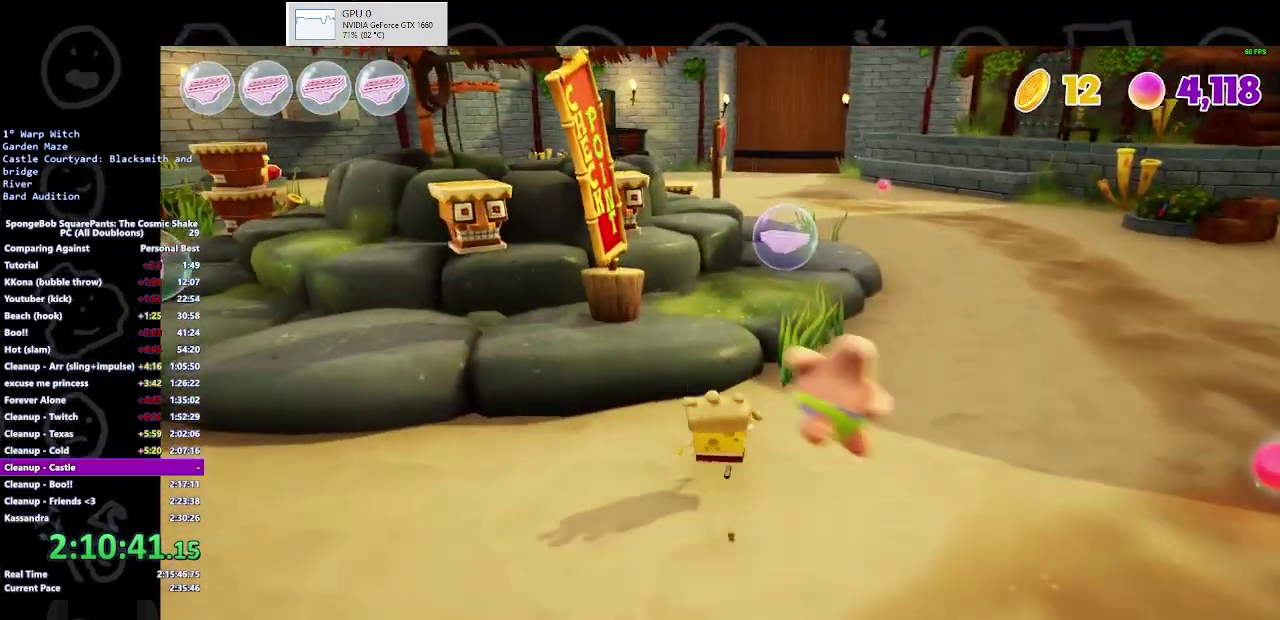
{"buttons": [], "left_stick": "center", "right_stick": "center", "events": [[167, "left_stick", "center"], [167, "right_stick", "left"], [500, "right_stick", "center"]]}
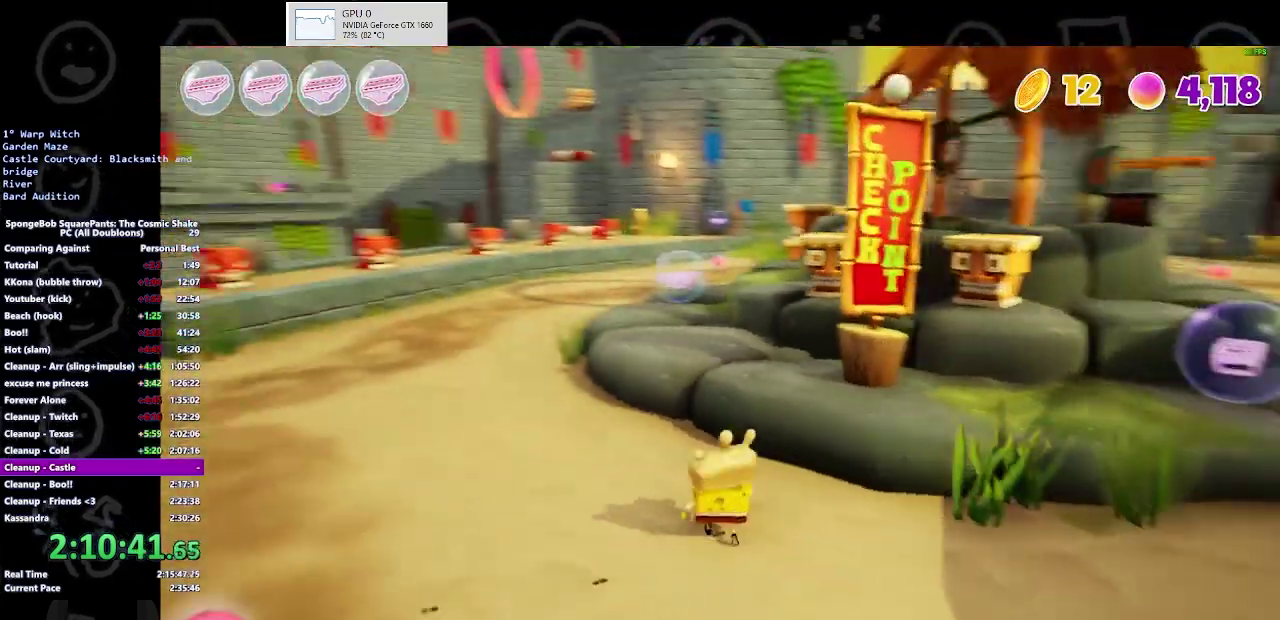
{"buttons": [], "left_stick": "up-left", "right_stick": "center", "events": [[433, "left_stick", "up-left"]]}
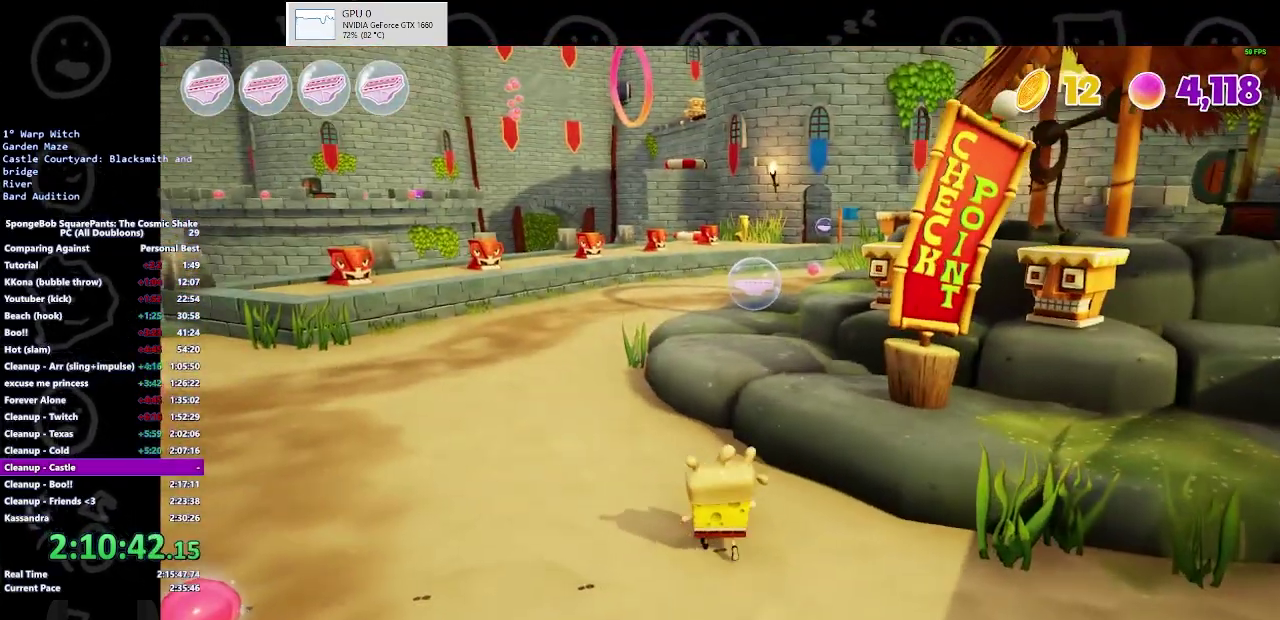
{"buttons": [], "left_stick": "up-left", "right_stick": "center", "events": []}
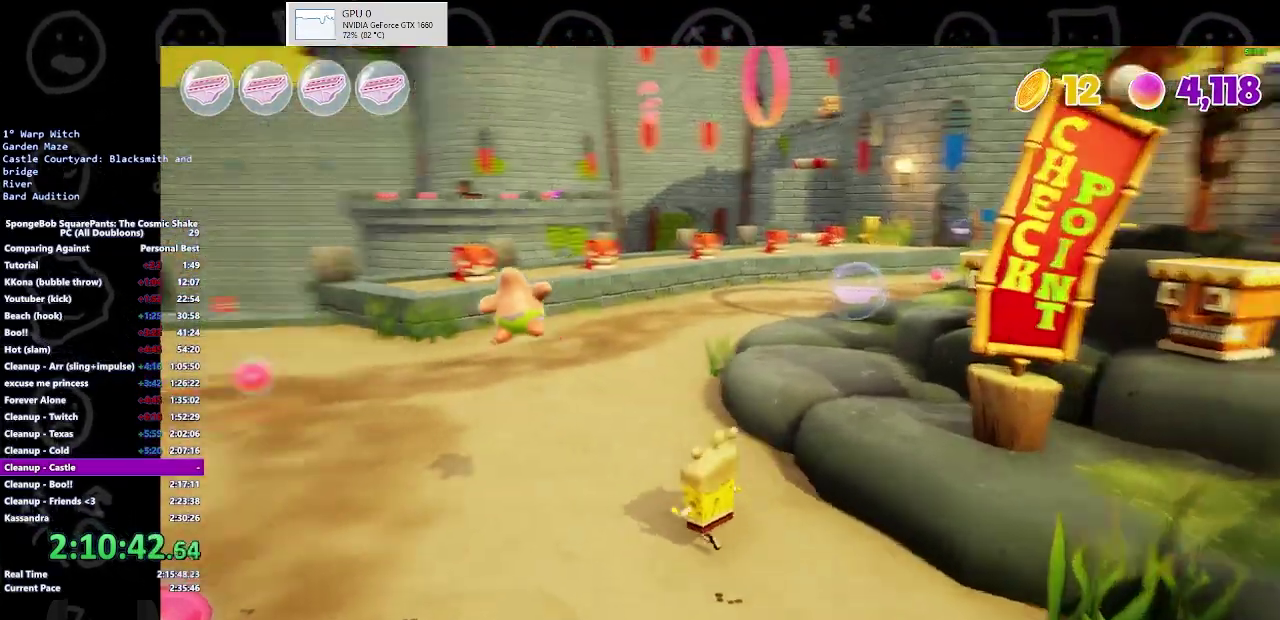
{"buttons": [], "left_stick": "up-left", "right_stick": "center", "events": []}
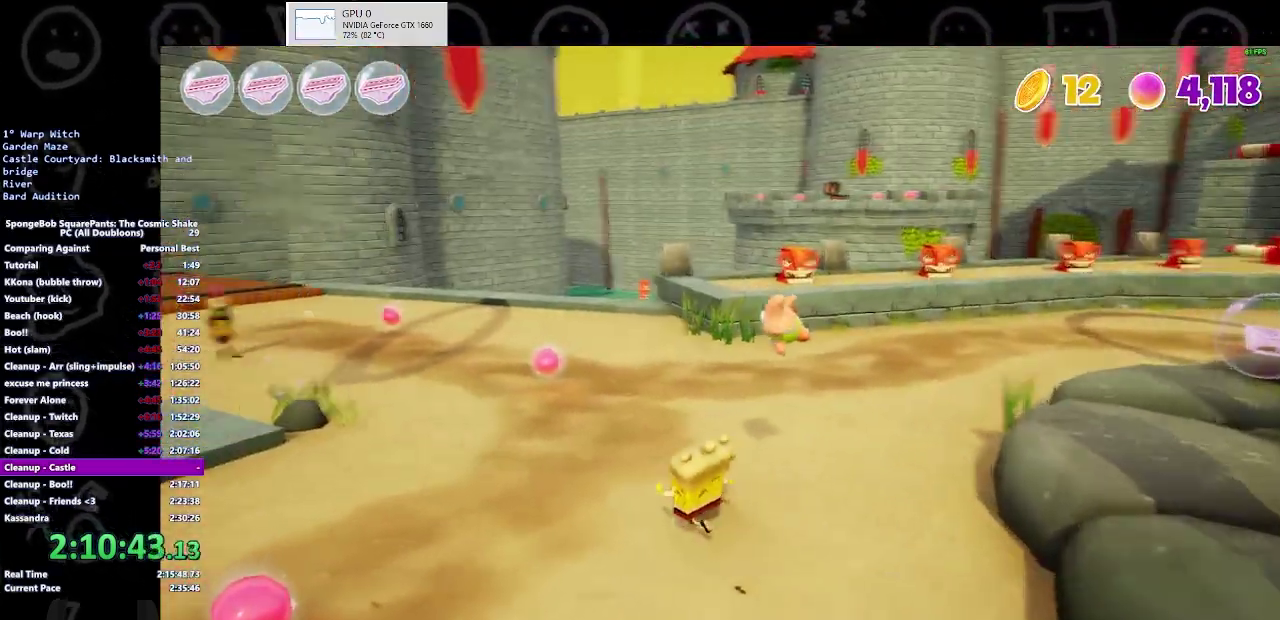
{"buttons": ["B"], "left_stick": "up", "right_stick": "center", "events": [[433, "left_stick", "up"], [500, "B", "down"]]}
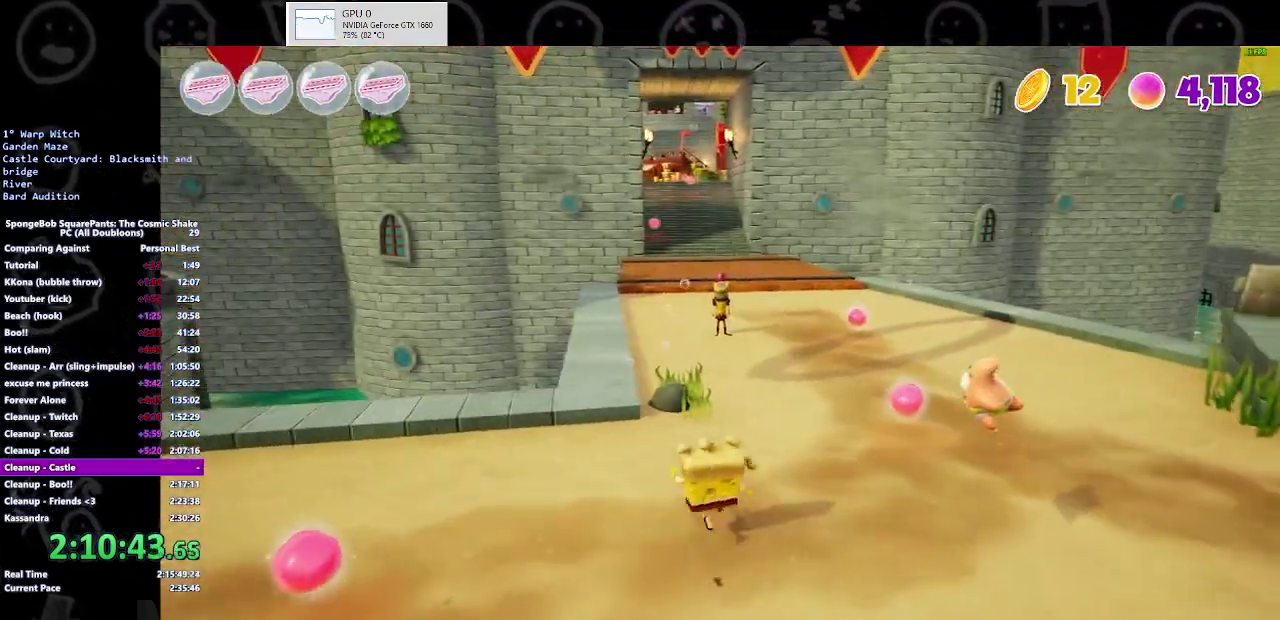
{"buttons": ["A"], "left_stick": "up", "right_stick": "center", "events": [[133, "B", "up"], [467, "A", "down"]]}
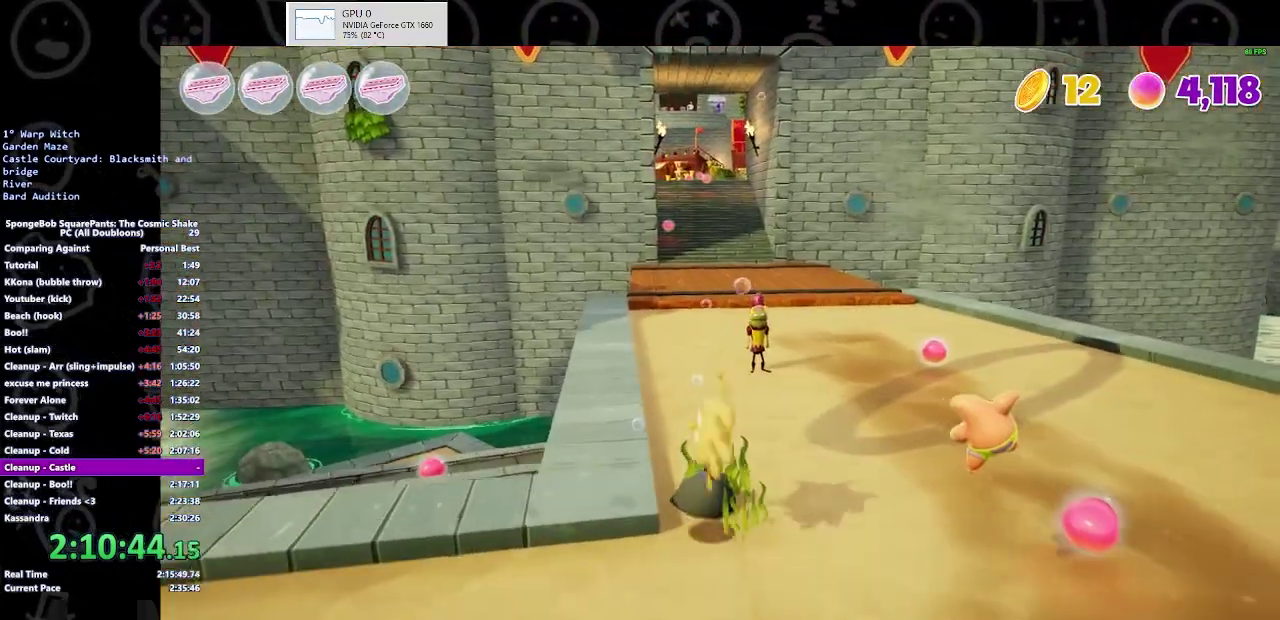
{"buttons": [], "left_stick": "up", "right_stick": "center", "events": [[67, "A", "up"]]}
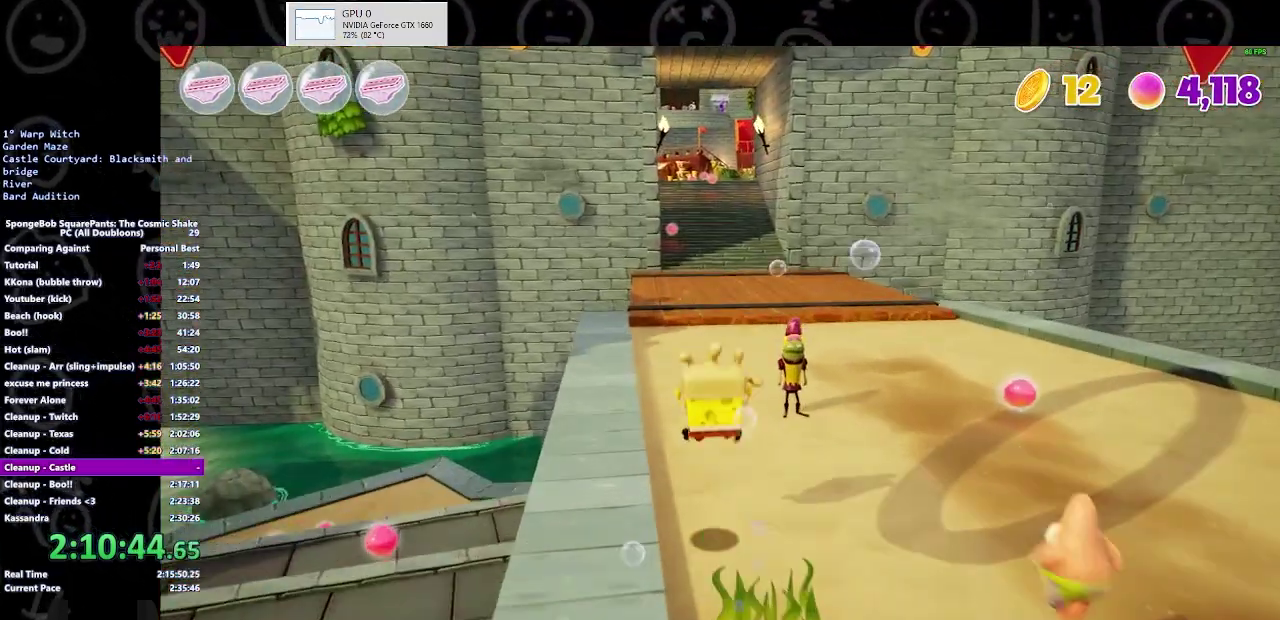
{"buttons": [], "left_stick": "up", "right_stick": "center", "events": [[333, "B", "down"], [467, "B", "up"]]}
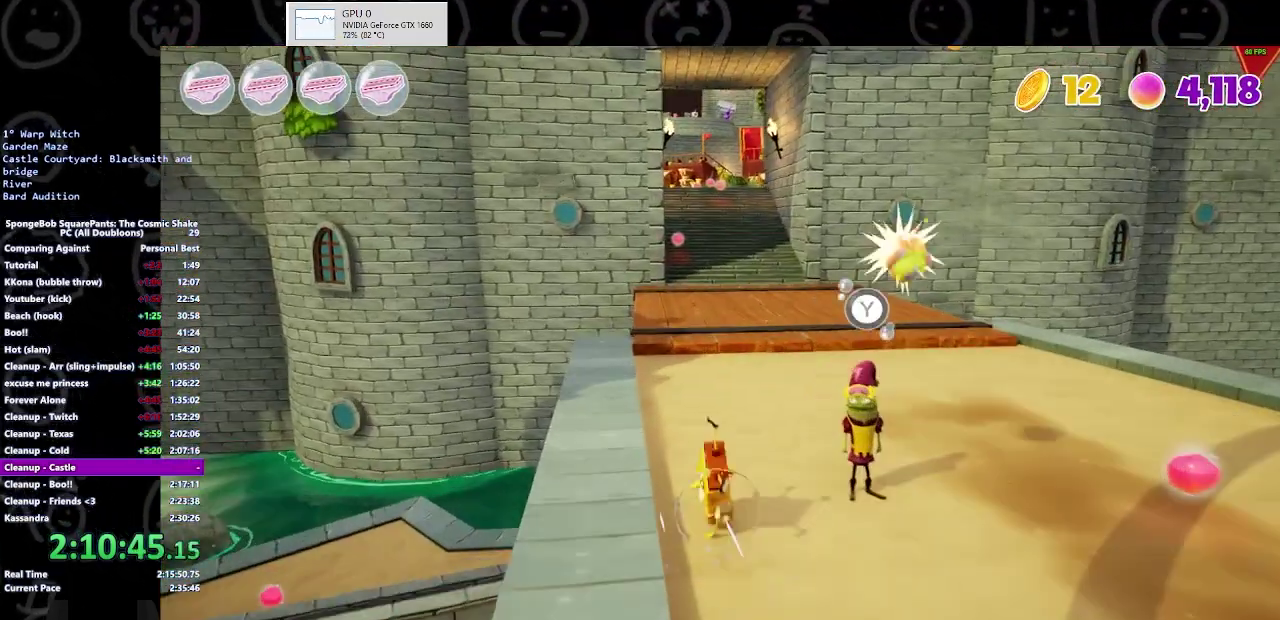
{"buttons": ["A"], "left_stick": "up", "right_stick": "center", "events": [[400, "A", "down"]]}
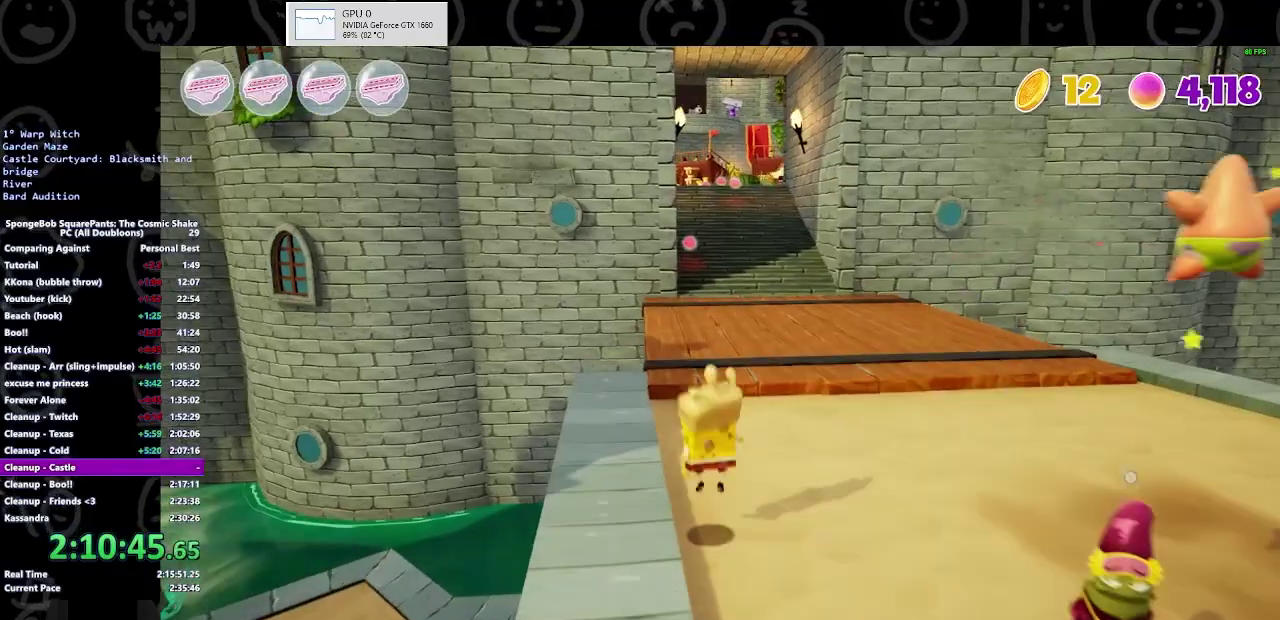
{"buttons": [], "left_stick": "up", "right_stick": "center", "events": [[33, "A", "up"]]}
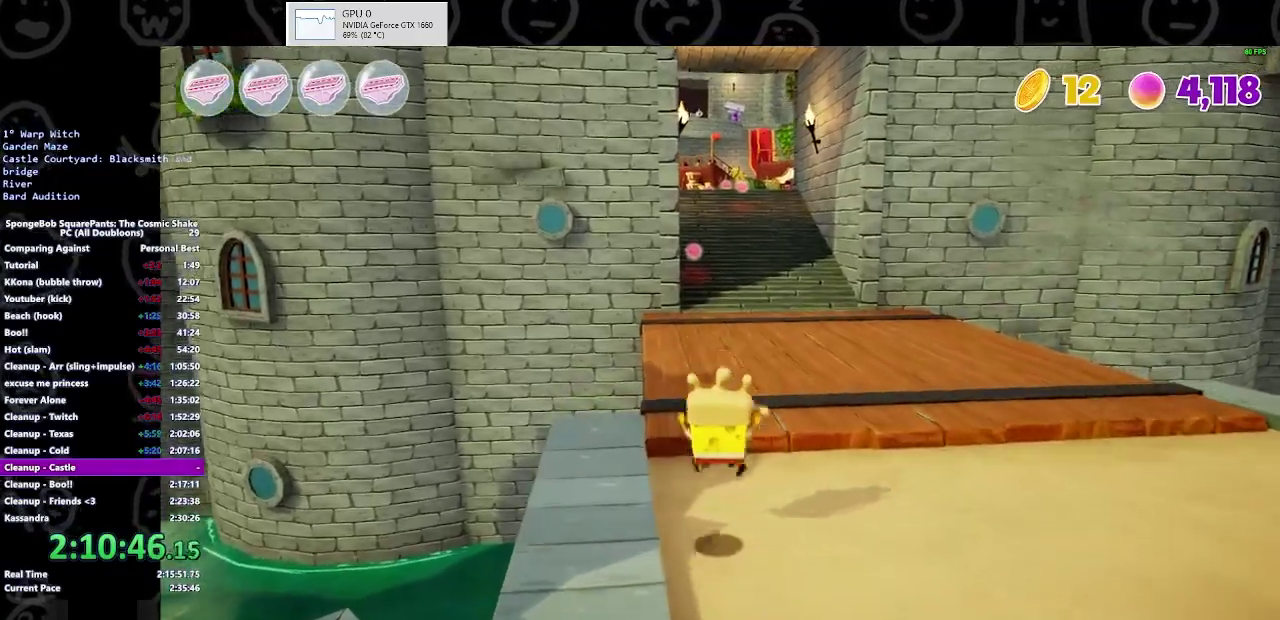
{"buttons": [], "left_stick": "up", "right_stick": "center", "events": [[200, "B", "down"], [300, "B", "up"]]}
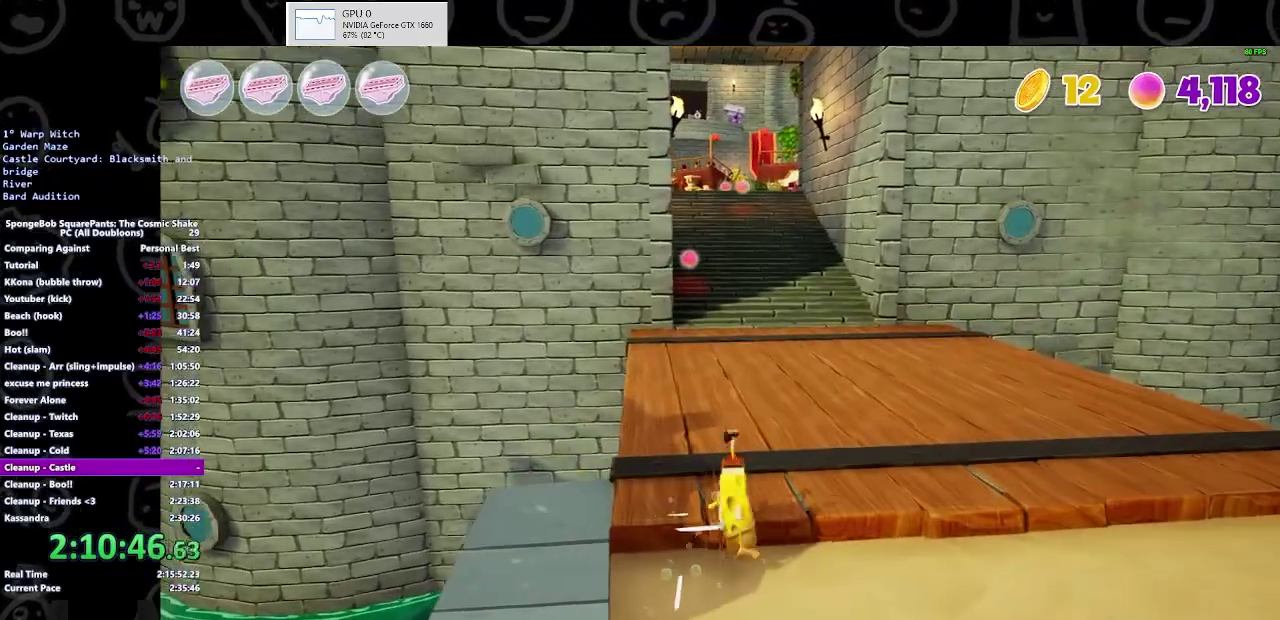
{"buttons": [], "left_stick": "up", "right_stick": "center"}
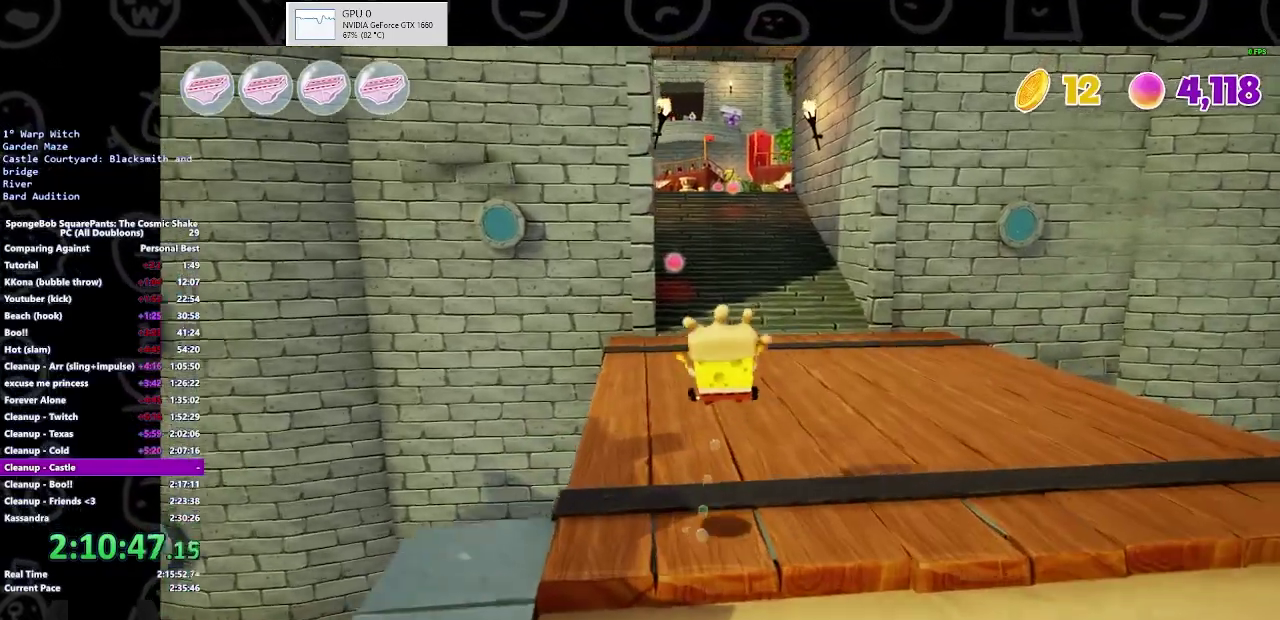
{"buttons": ["B"], "left_stick": "up", "right_stick": "center"}
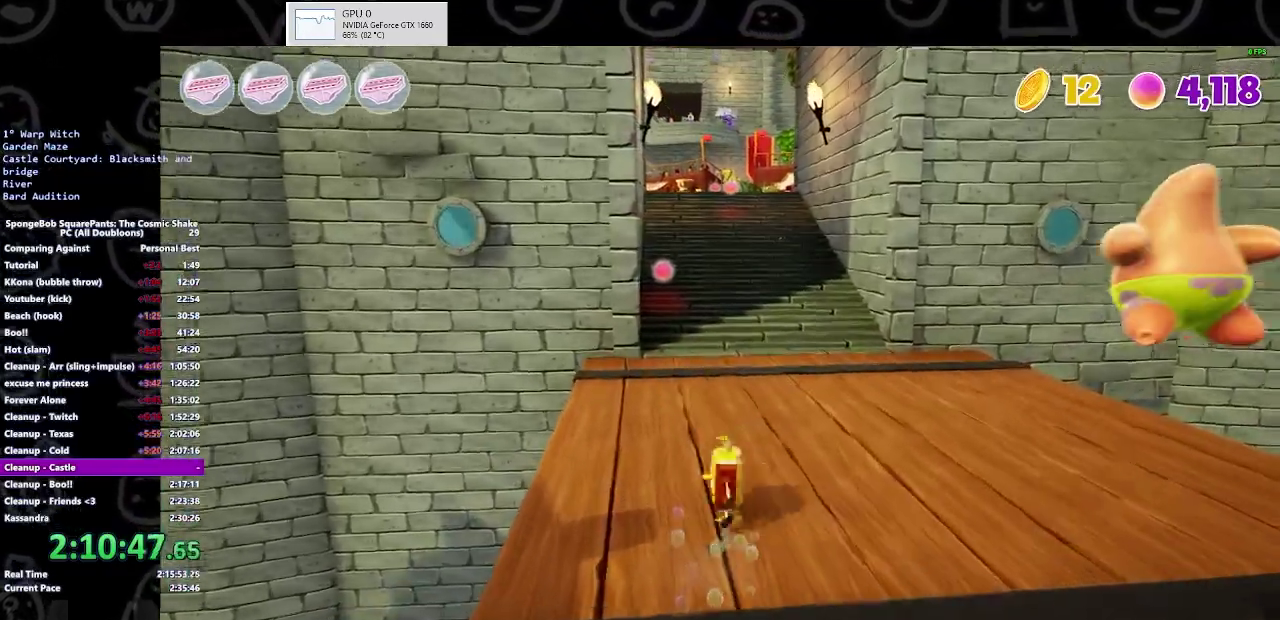
{"buttons": ["A"], "left_stick": "up", "right_stick": "center", "events": [[133, "B", "up"], [500, "A", "down"]]}
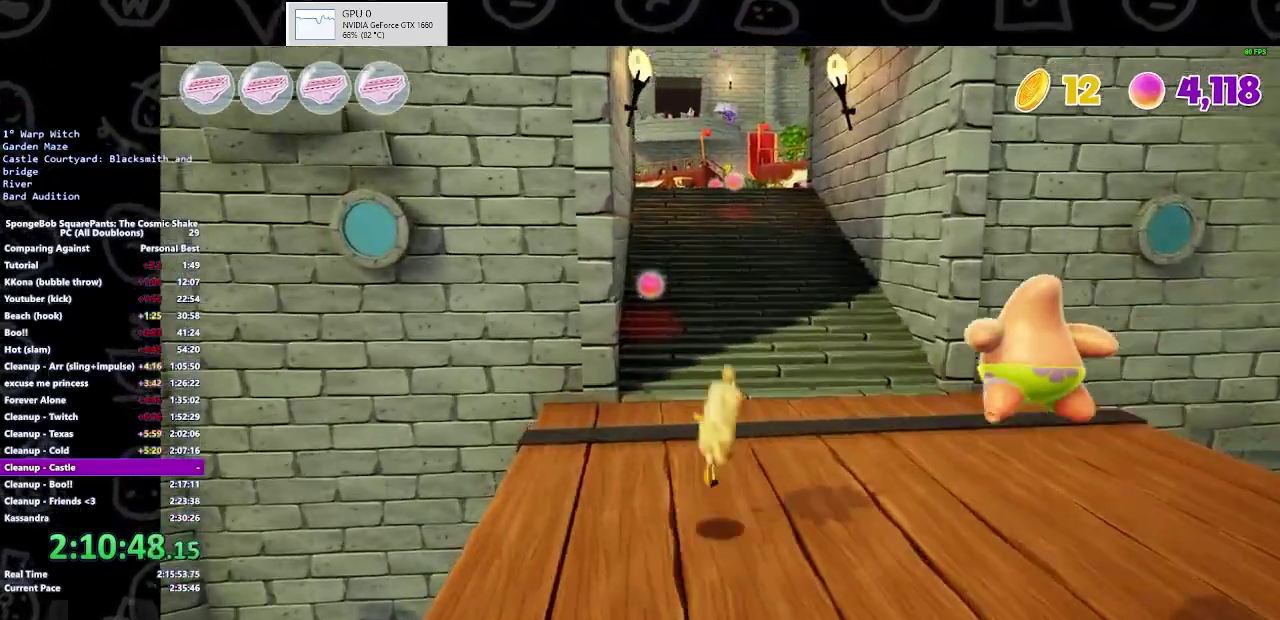
{"buttons": [], "left_stick": "up", "right_stick": "center", "events": [[100, "A", "up"]]}
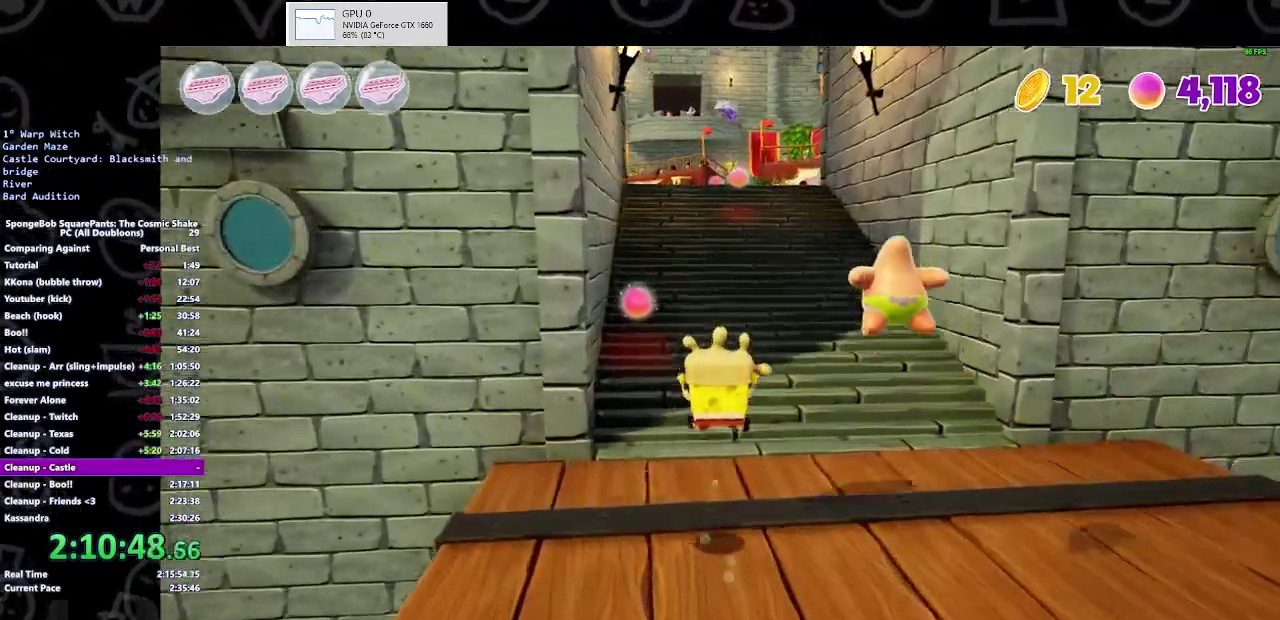
{"buttons": [], "left_stick": "up", "right_stick": "center", "events": [[367, "B", "down"], [500, "B", "up"]]}
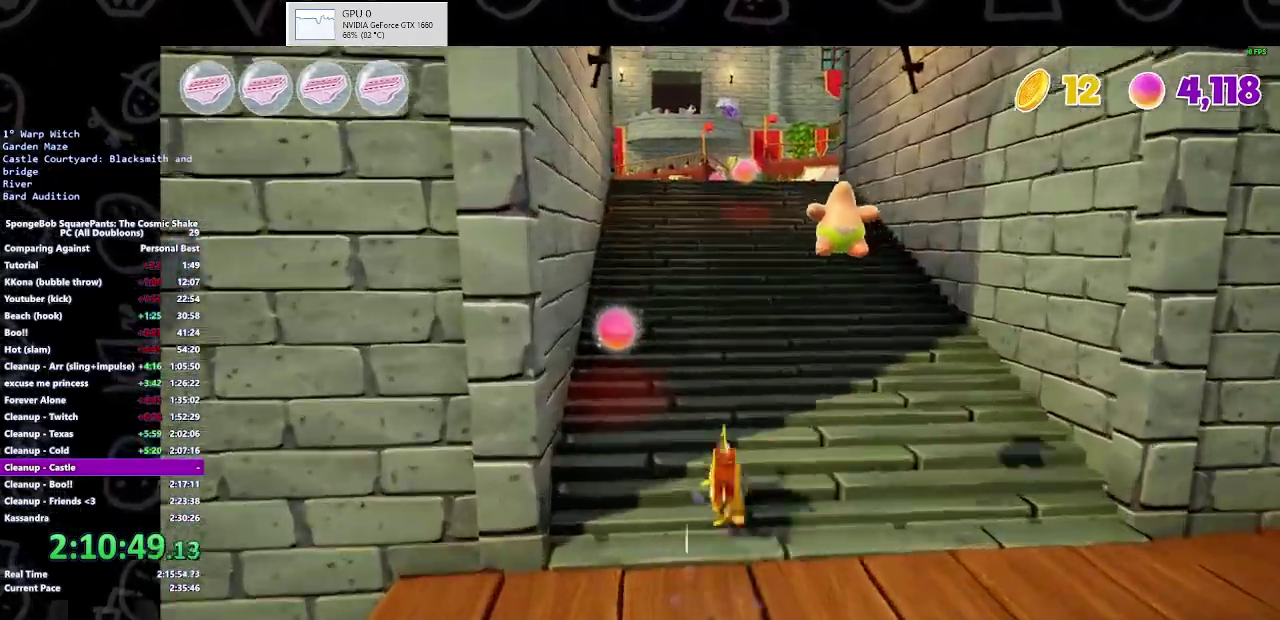
{"buttons": ["A"], "left_stick": "up", "right_stick": "center", "events": [[400, "A", "down"]]}
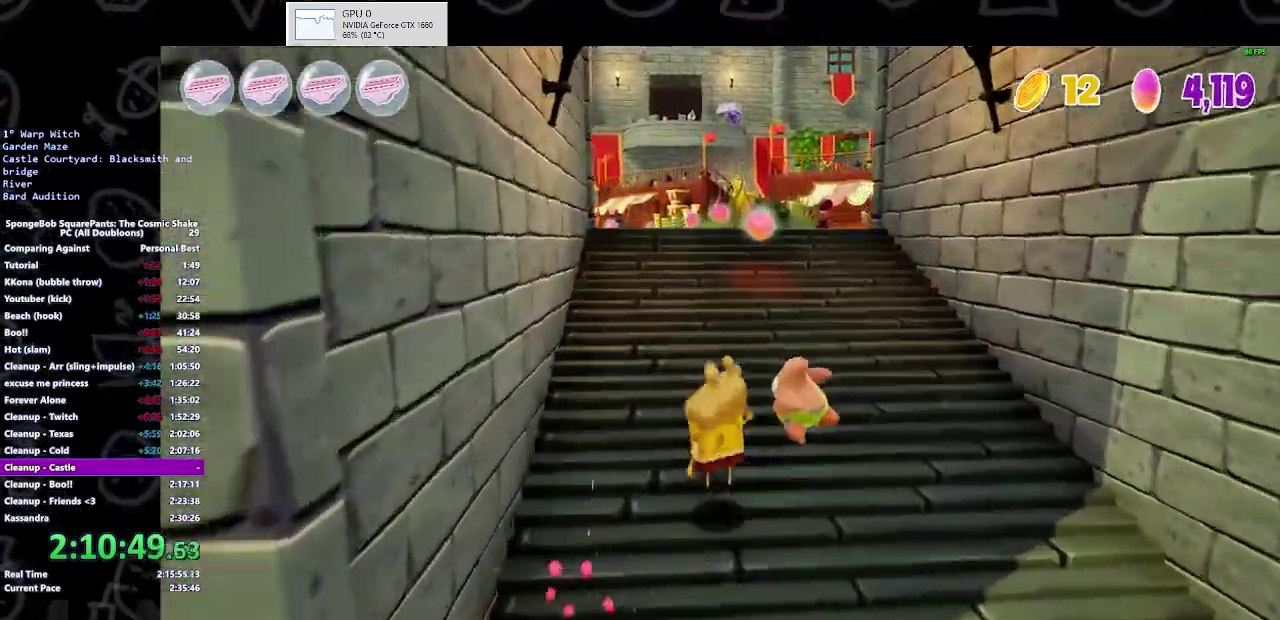
{"buttons": [], "left_stick": "up", "right_stick": "center", "events": [[67, "A", "up"]]}